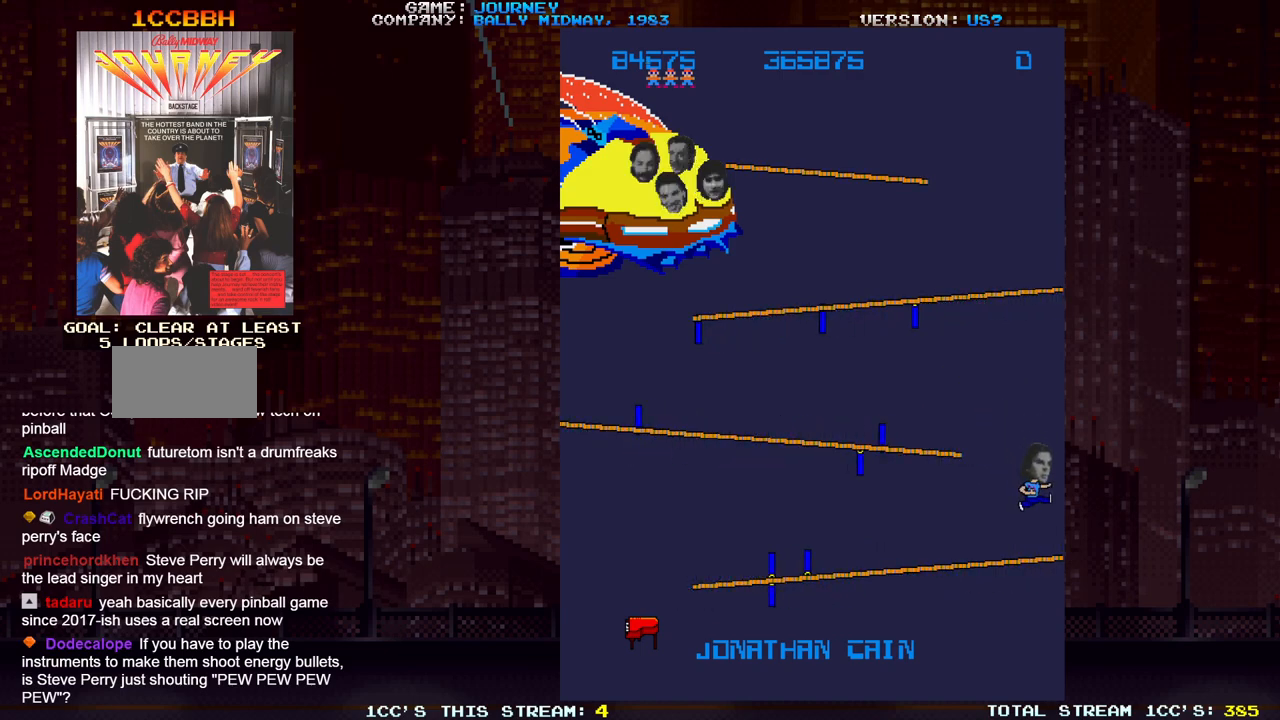
Gameplay with a controller (arcade stick); each line is a JSON object with the inputs held at the frame after it. "events" lists button and stick changes between this image and that frame as [ms after this image, input, new state], when the widget could be followed in between. Not read: L3 R3.
{"buttons": [], "left_stick": "center", "events": []}
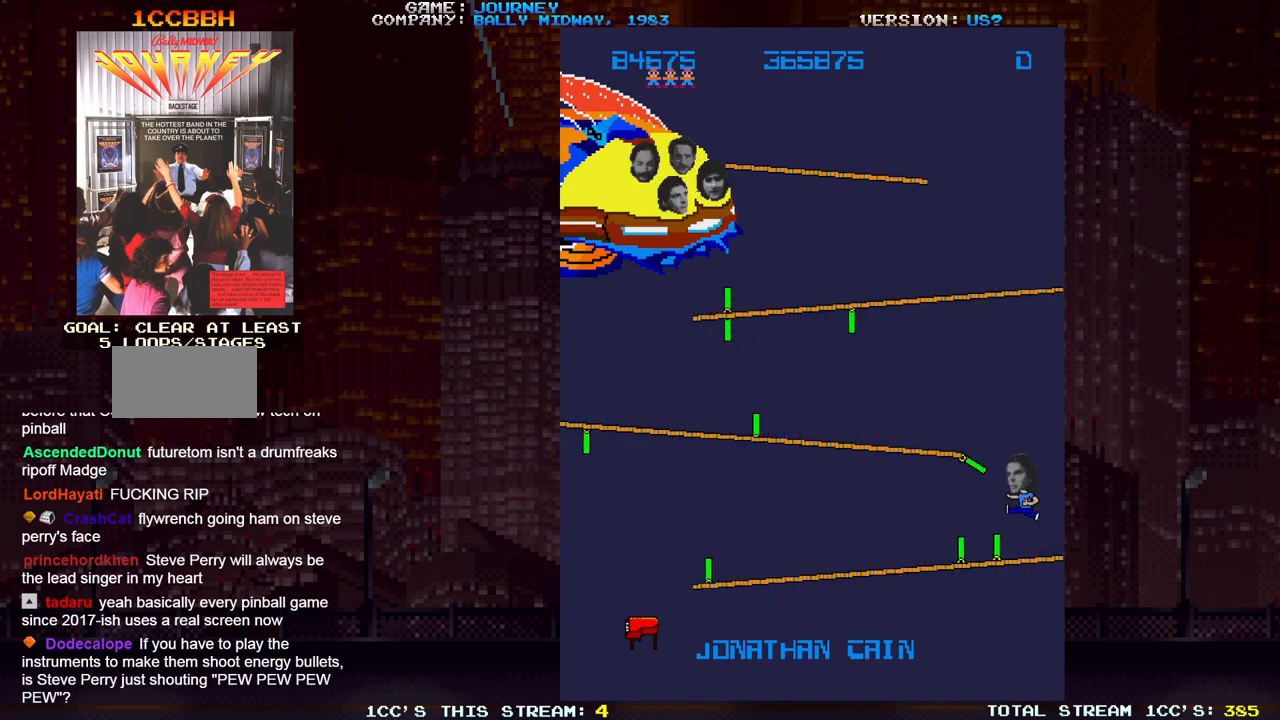
{"buttons": [], "left_stick": "center", "events": [[200, "left_stick", "left"], [333, "left_stick", "center"]]}
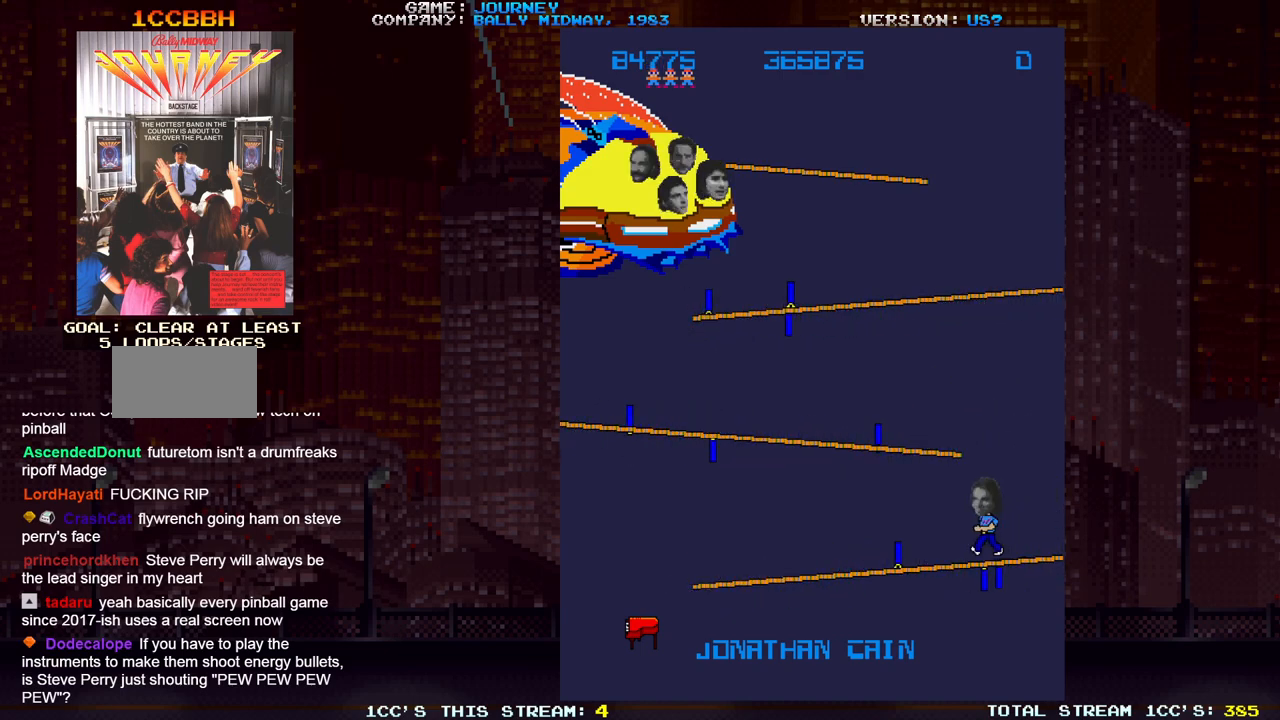
{"buttons": [], "left_stick": "center", "events": [[283, "left_stick", "left"], [417, "left_stick", "center"]]}
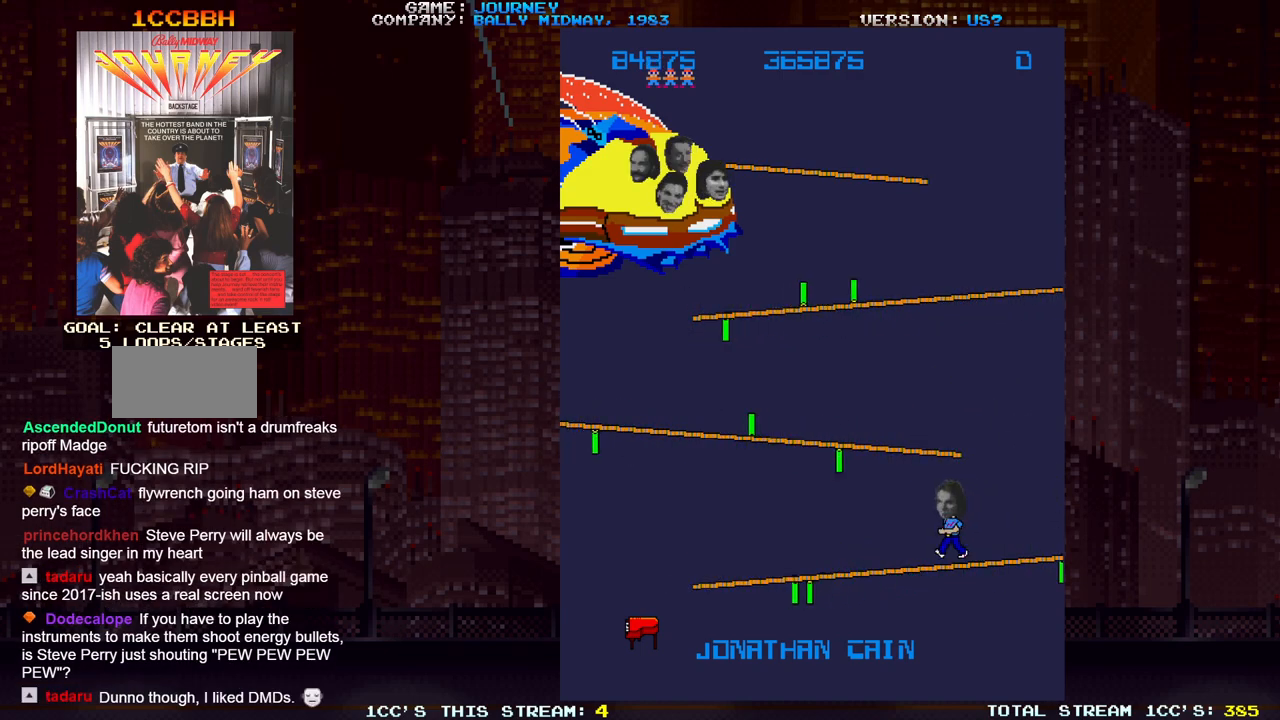
{"buttons": [], "left_stick": "center", "events": []}
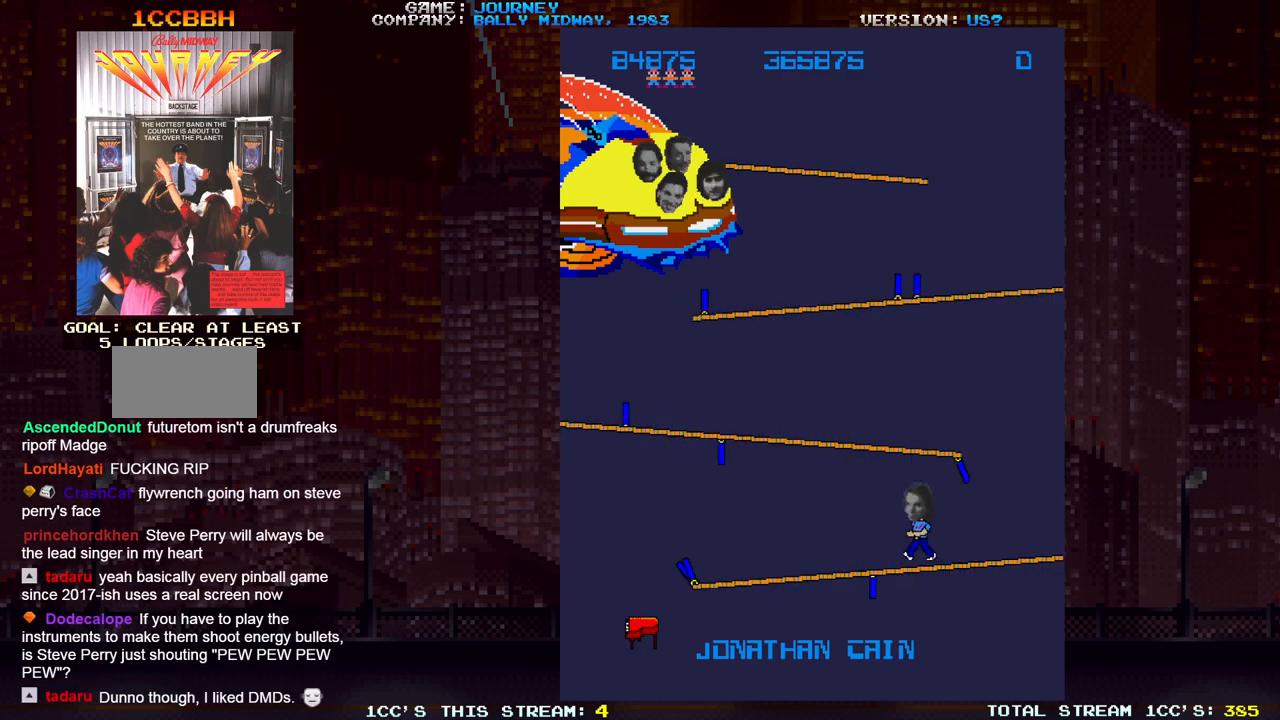
{"buttons": [], "left_stick": "center"}
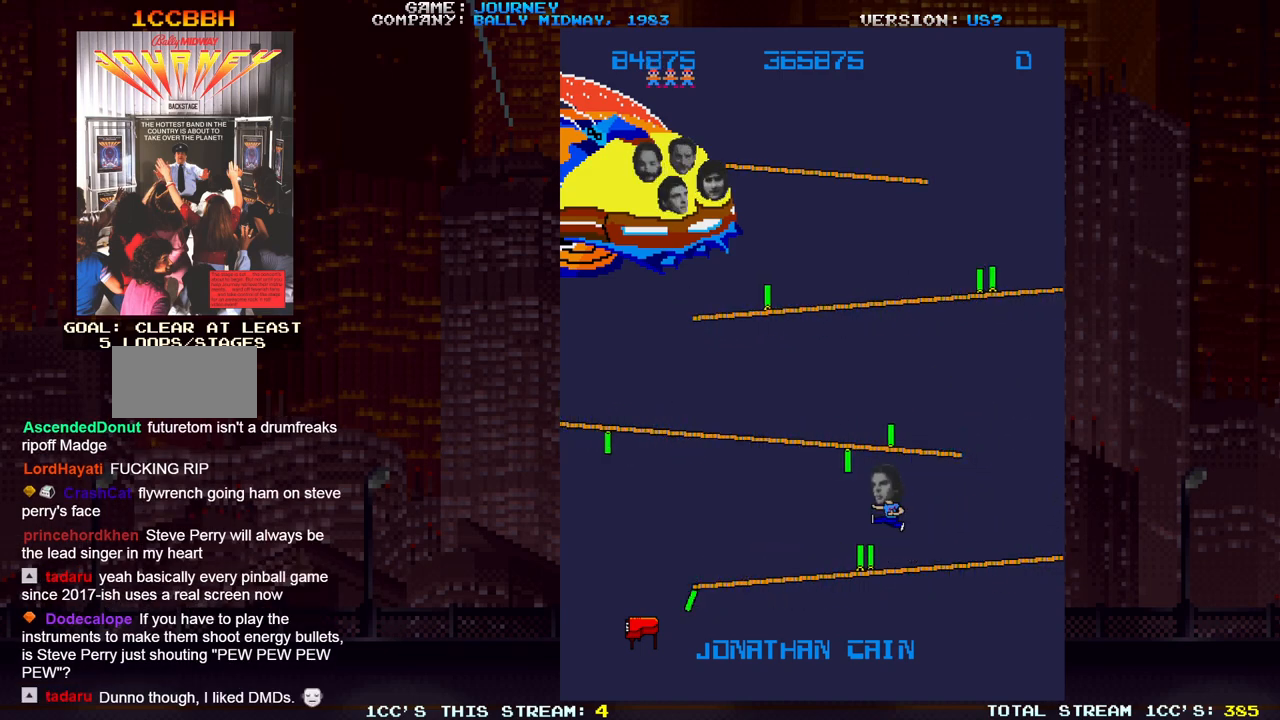
{"buttons": [], "left_stick": "center", "events": [[183, "left_stick", "left"], [317, "left_stick", "center"]]}
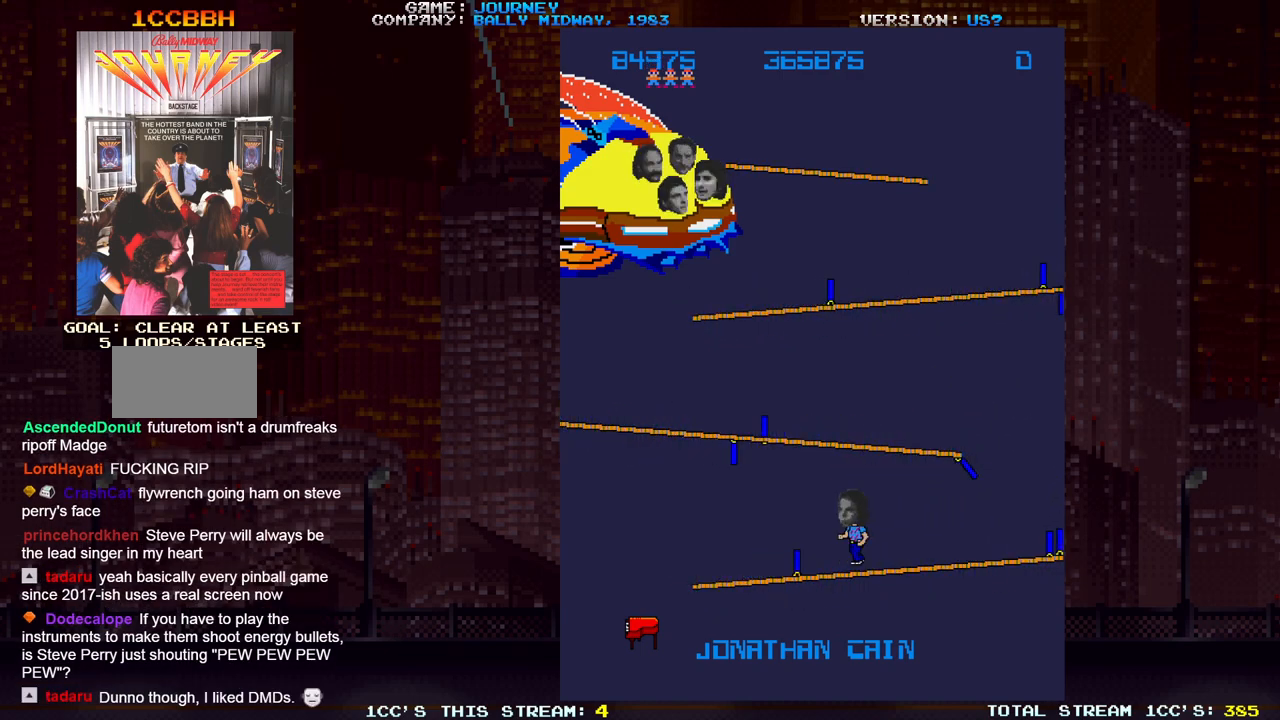
{"buttons": [], "left_stick": "left"}
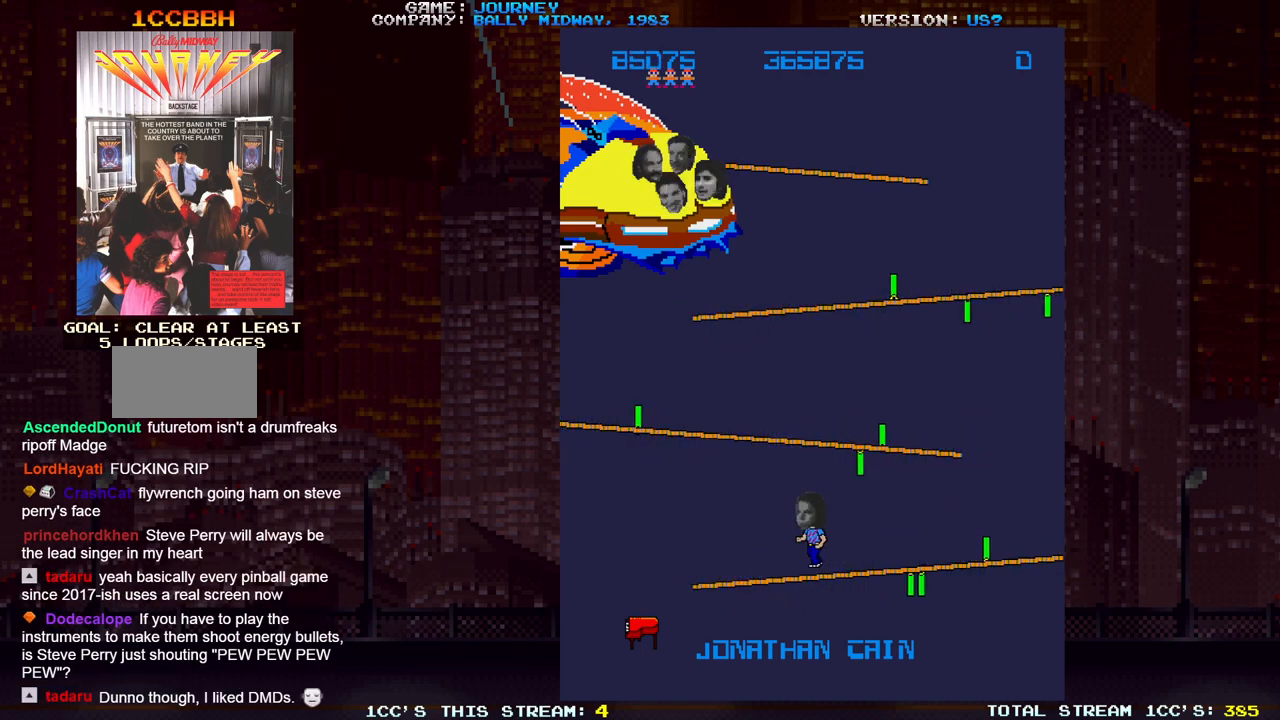
{"buttons": [], "left_stick": "right", "events": [[300, "left_stick", "center"], [433, "left_stick", "right"]]}